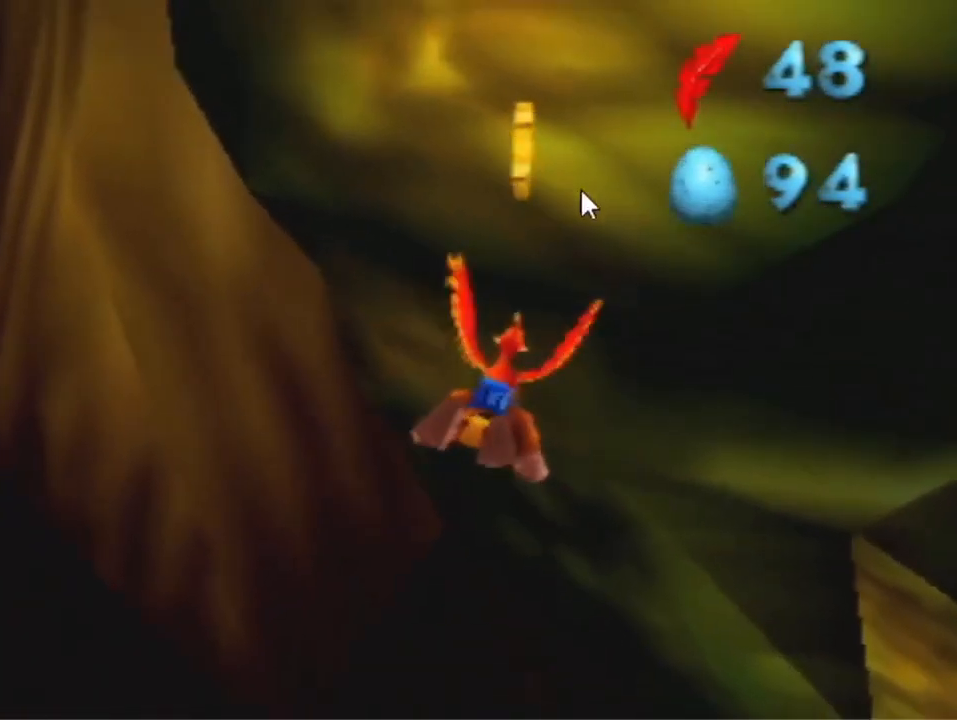
Gameplay with a controller (Nintendo layout); each line is a JSON object with the inputs held at the frame after it. "events" lists button and stick changes between this image and that frame as [ms after this image, input, new state], when the widget could be followed in between. Not read: L3 R3 Z.
{"buttons": ["R1"], "left_stick": "up-right", "events": [[33, "A", "down"], [133, "A", "up"], [133, "left_stick", "up"], [433, "left_stick", "up-right"]]}
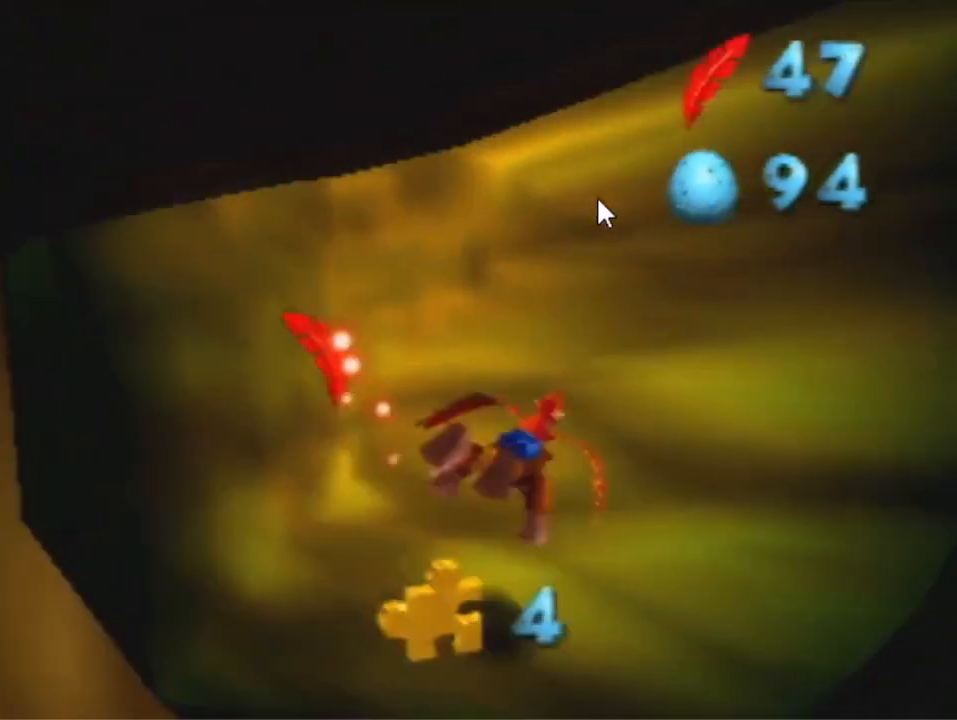
{"buttons": ["R1"], "left_stick": "right", "events": [[100, "left_stick", "right"]]}
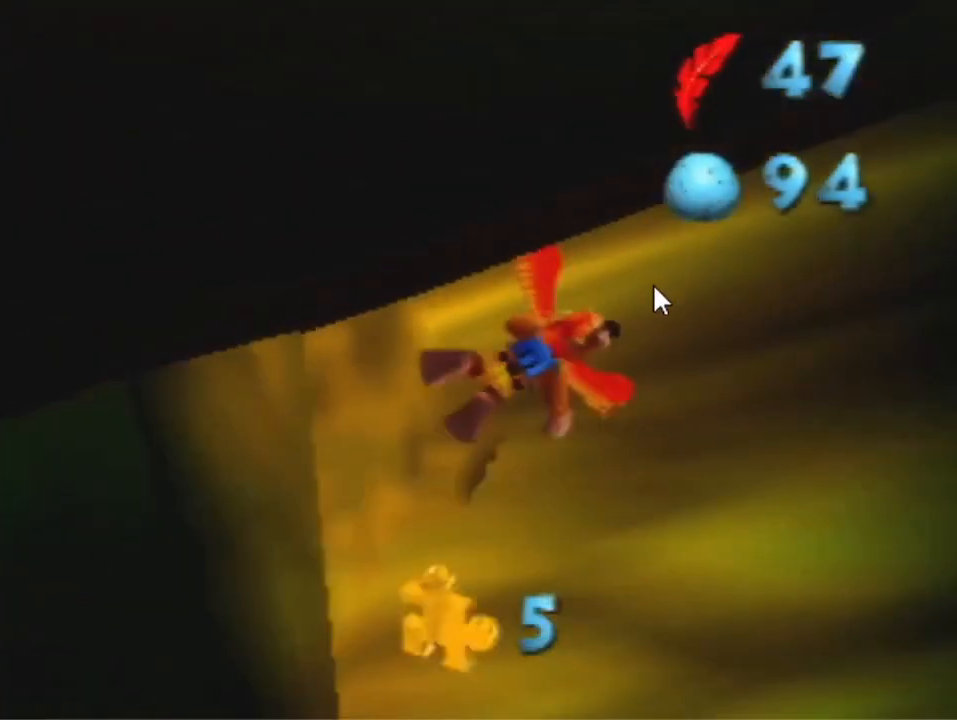
{"buttons": ["R1"], "left_stick": "center", "events": [[467, "left_stick", "center"]]}
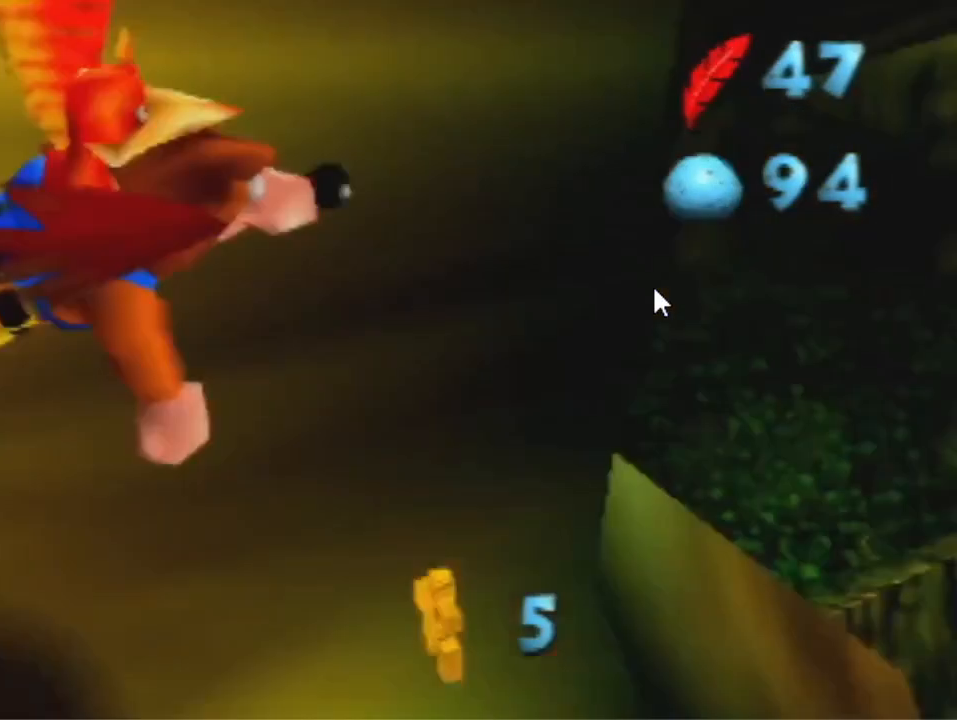
{"buttons": ["R1"], "left_stick": "center", "events": []}
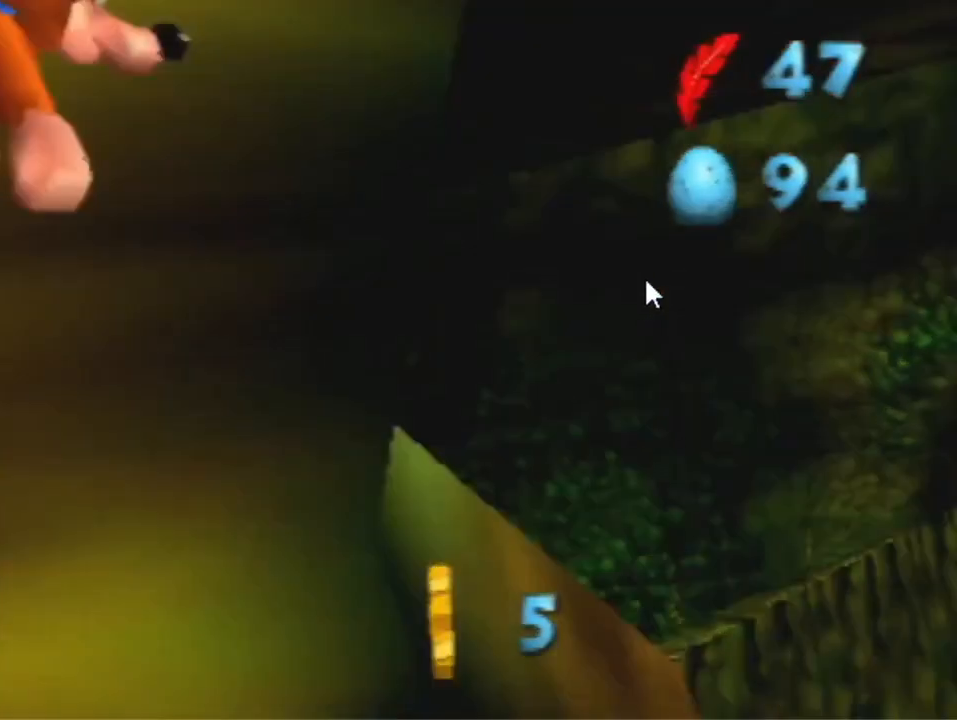
{"buttons": ["R1"], "left_stick": "center", "events": []}
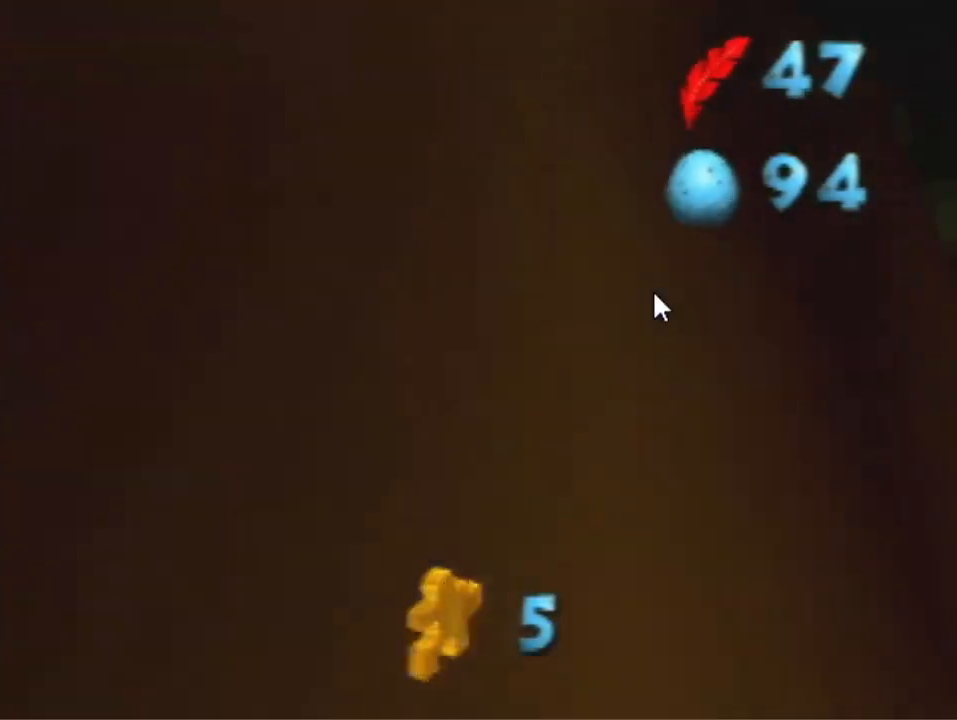
{"buttons": ["R1"], "left_stick": "up-right", "events": [[400, "left_stick", "up-right"]]}
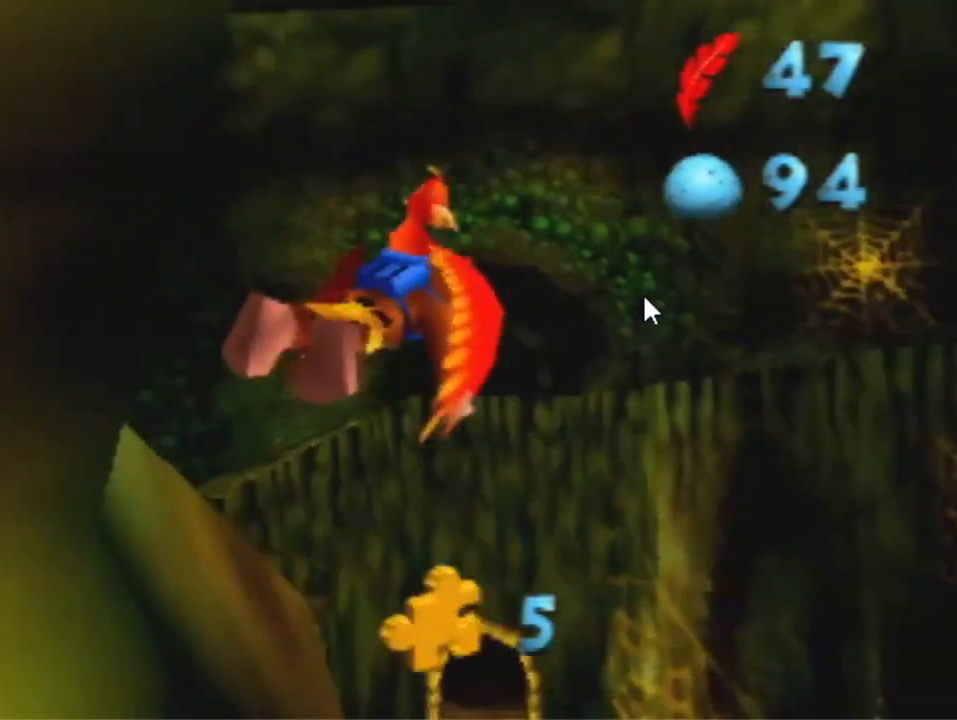
{"buttons": ["R1"], "left_stick": "up-left", "events": [[67, "left_stick", "center"], [167, "left_stick", "left"], [500, "left_stick", "up-left"]]}
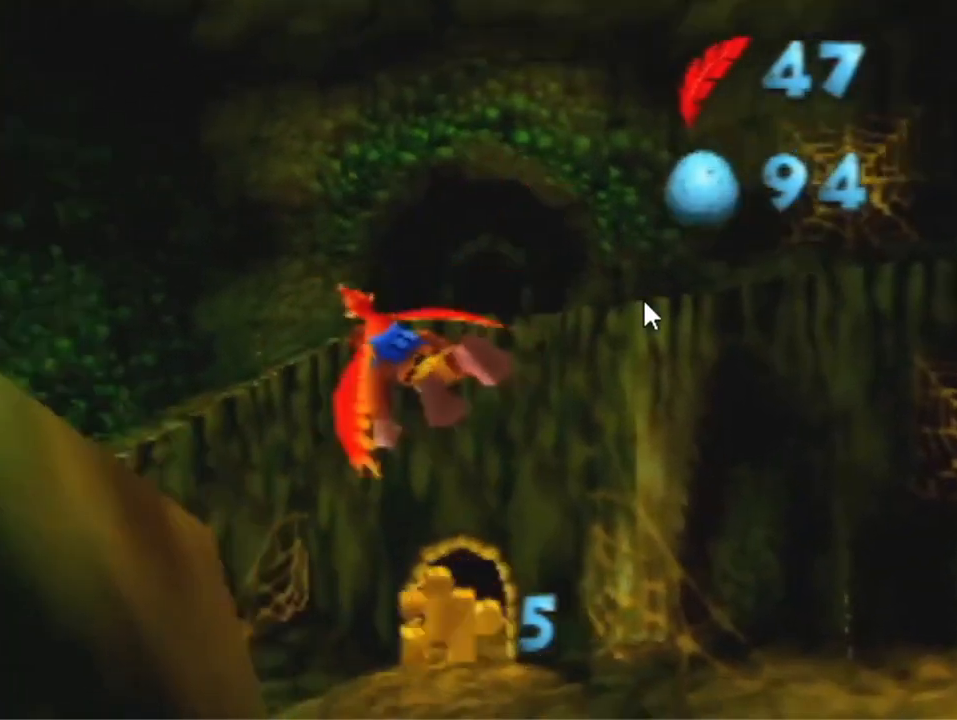
{"buttons": ["R1"], "left_stick": "center", "events": [[367, "left_stick", "up"], [467, "left_stick", "center"]]}
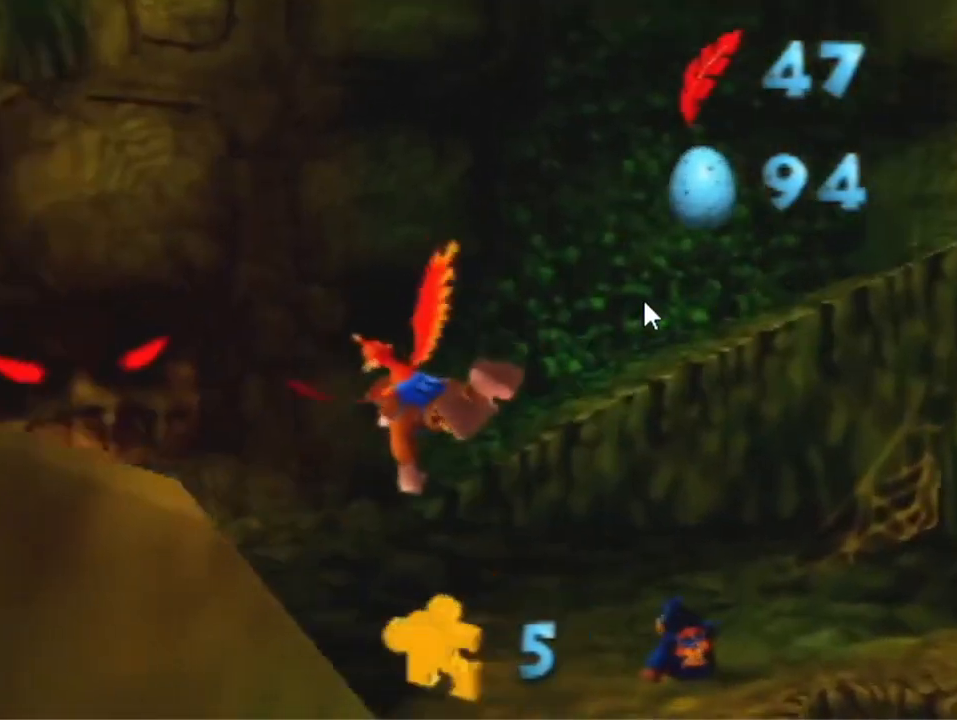
{"buttons": ["R1"], "left_stick": "center", "events": [[367, "A", "down"], [500, "A", "up"]]}
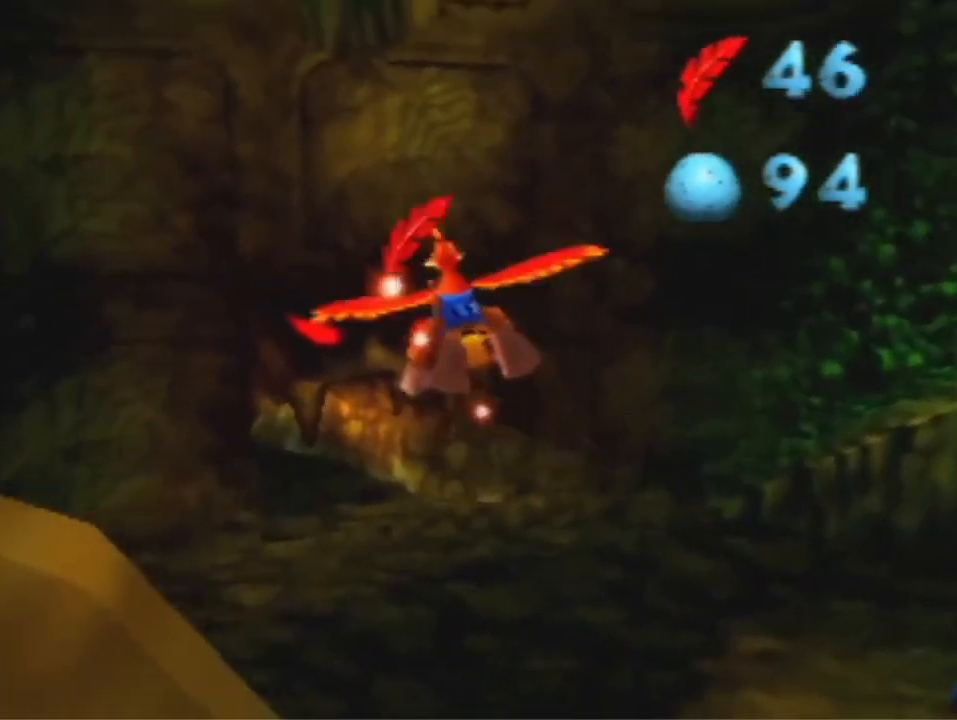
{"buttons": ["R1"], "left_stick": "center", "events": []}
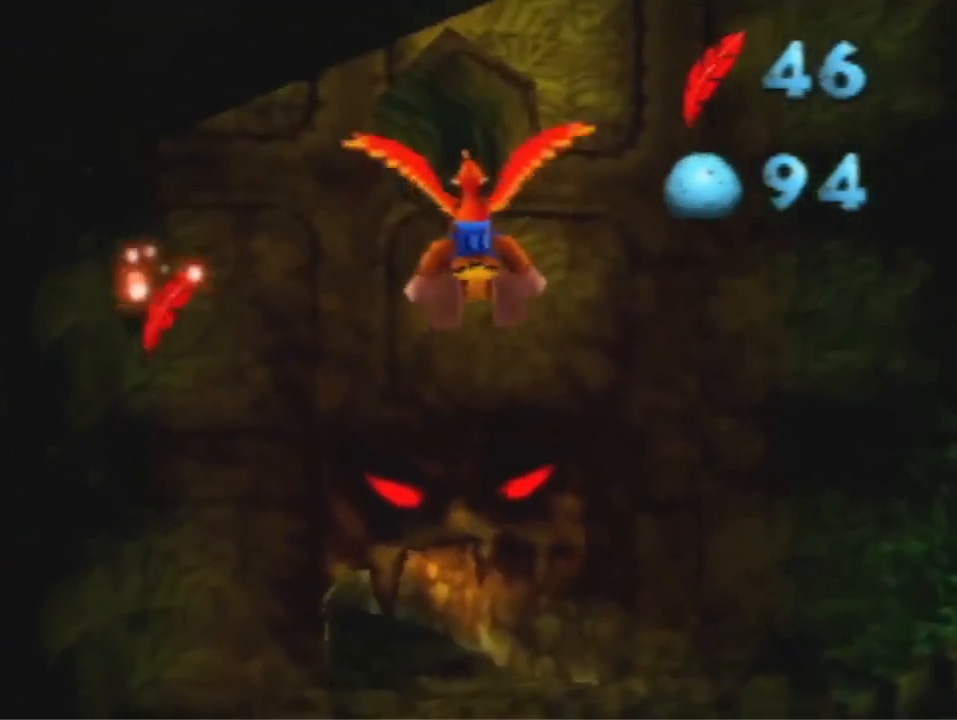
{"buttons": ["R1"], "left_stick": "center", "events": [[33, "left_stick", "up-right"], [200, "left_stick", "center"]]}
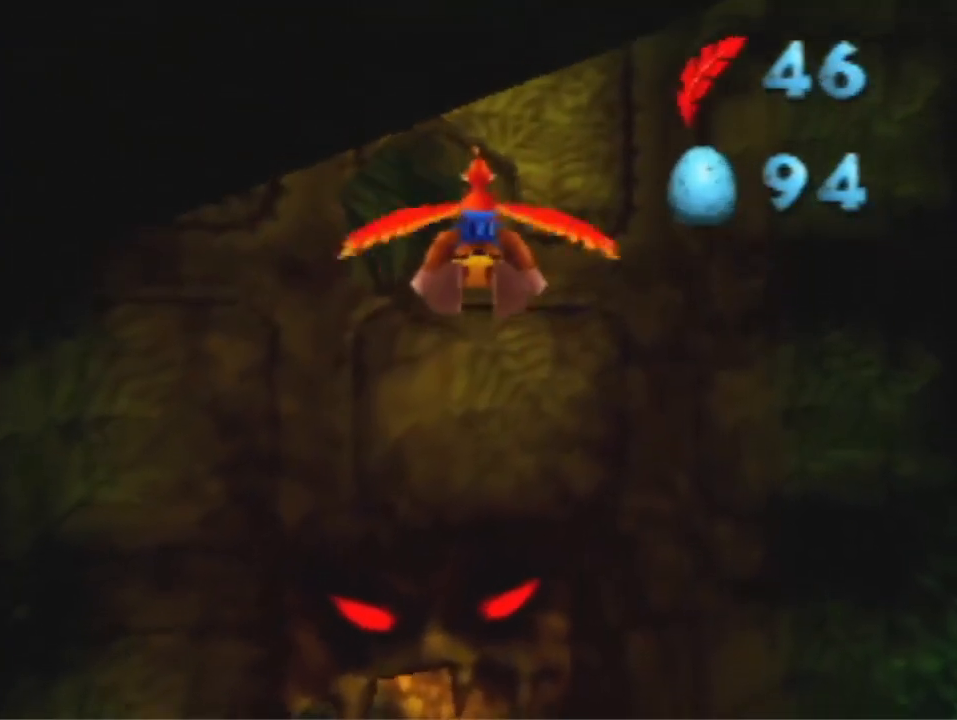
{"buttons": ["R1"], "left_stick": "center", "events": []}
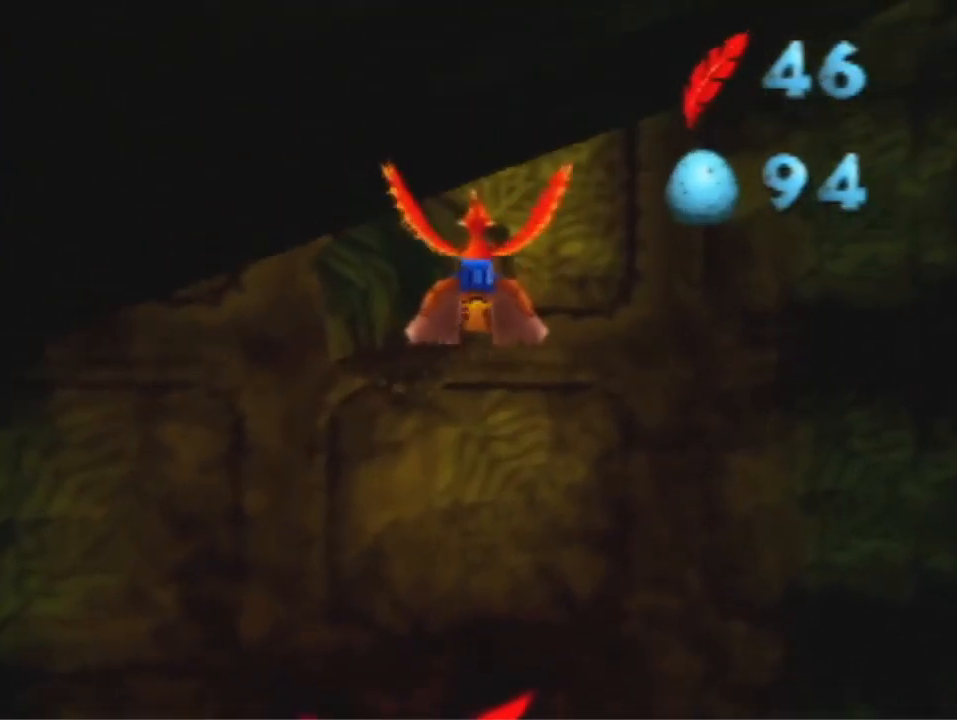
{"buttons": ["R1"], "left_stick": "center", "events": [[67, "left_stick", "up"], [233, "left_stick", "center"]]}
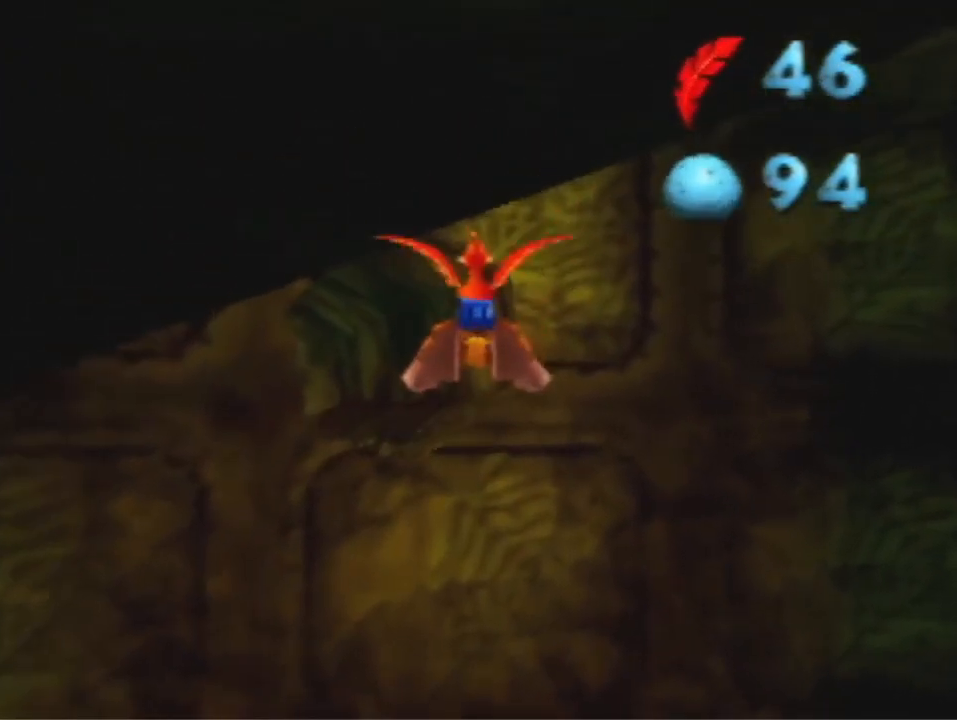
{"buttons": ["R1"], "left_stick": "up", "events": [[67, "left_stick", "up"]]}
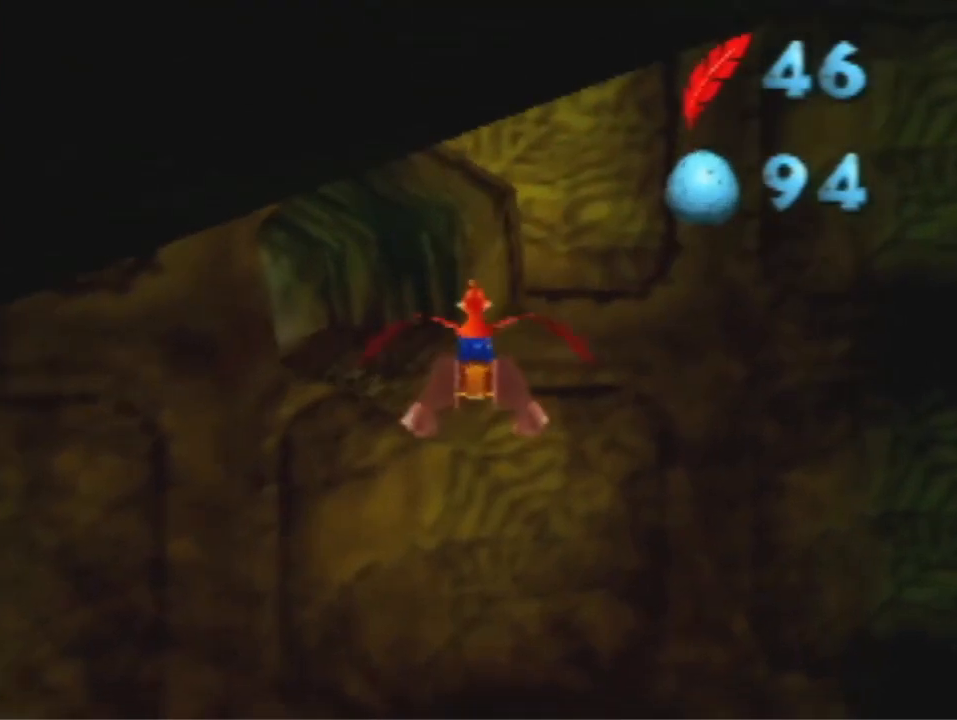
{"buttons": ["R1"], "left_stick": "up-left", "events": [[433, "left_stick", "up-left"]]}
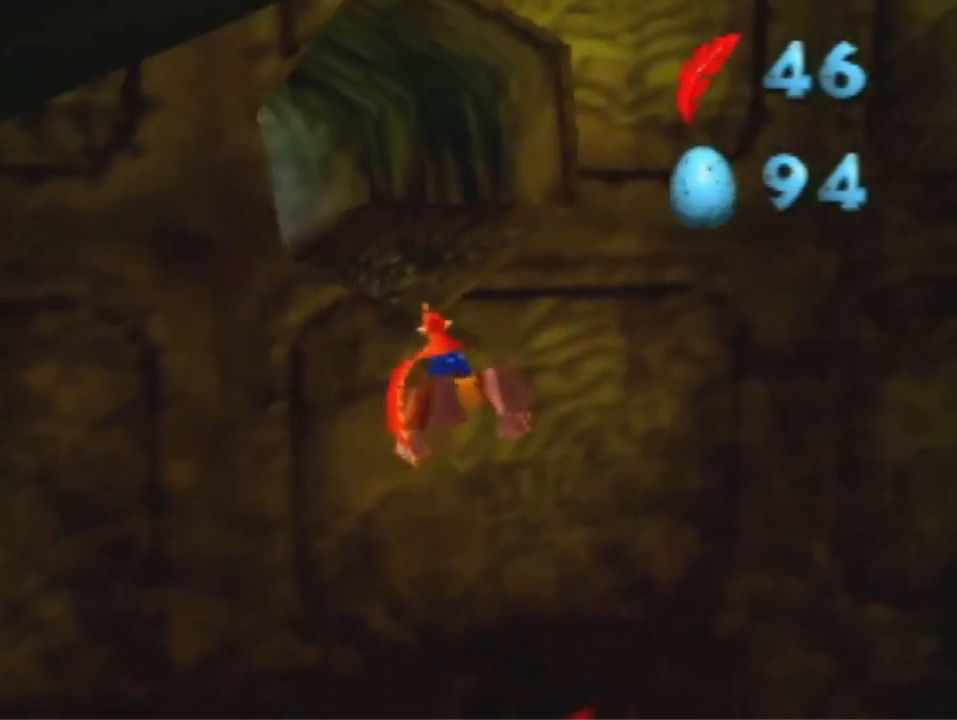
{"buttons": ["R1"], "left_stick": "center", "events": [[100, "left_stick", "center"]]}
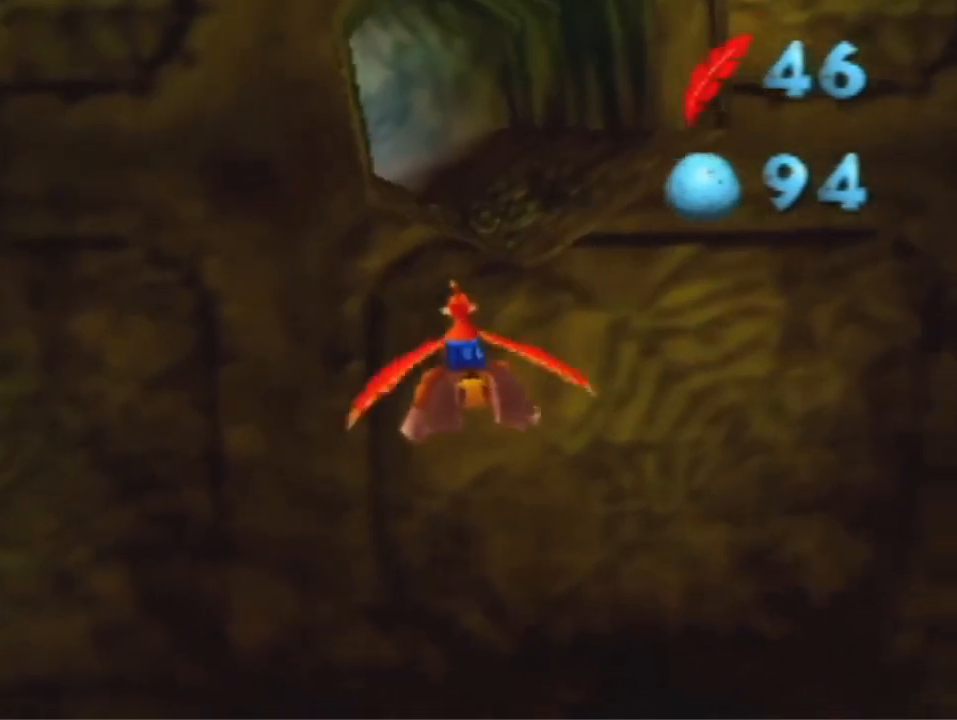
{"buttons": ["A", "R1"], "left_stick": "center", "events": [[467, "A", "down"]]}
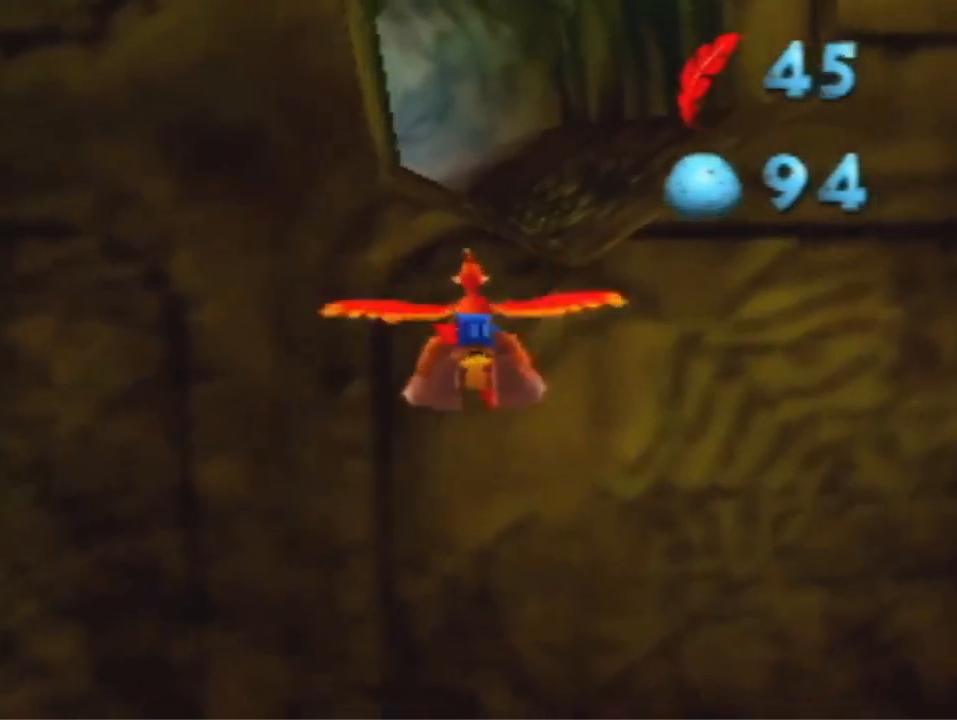
{"buttons": ["R1"], "left_stick": "center", "events": [[67, "A", "up"]]}
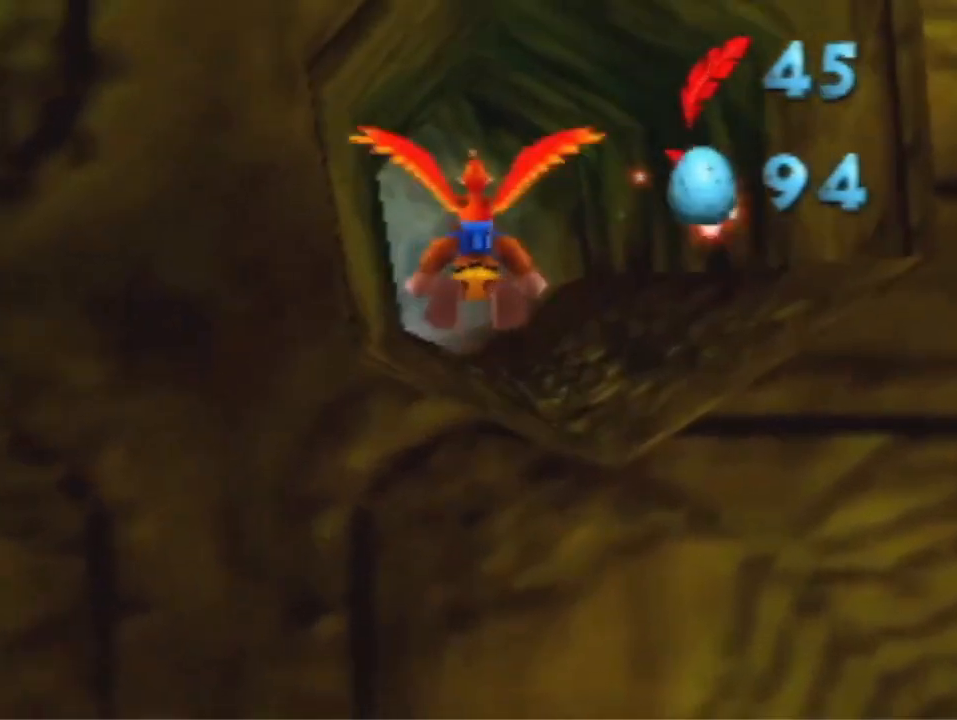
{"buttons": ["R1"], "left_stick": "center", "events": []}
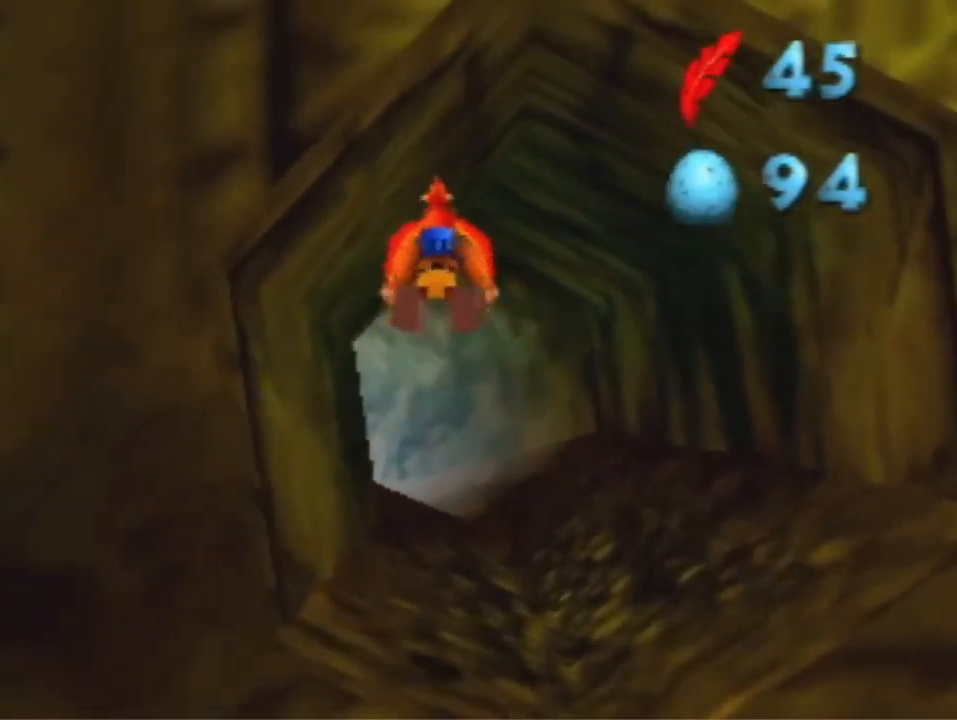
{"buttons": ["R1"], "left_stick": "center", "events": []}
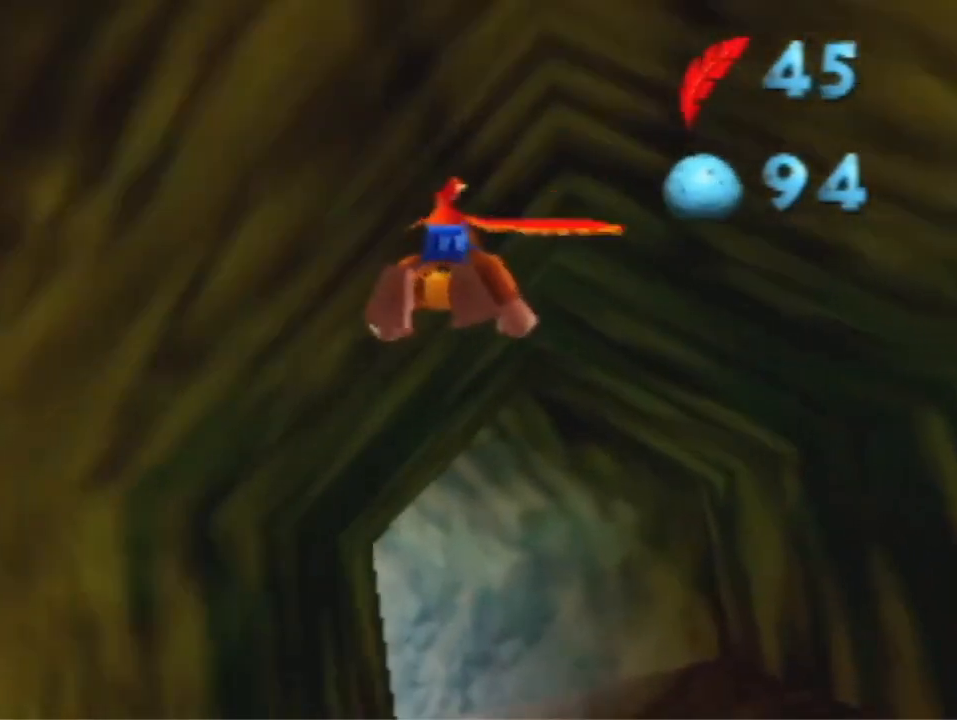
{"buttons": ["R1"], "left_stick": "center", "events": []}